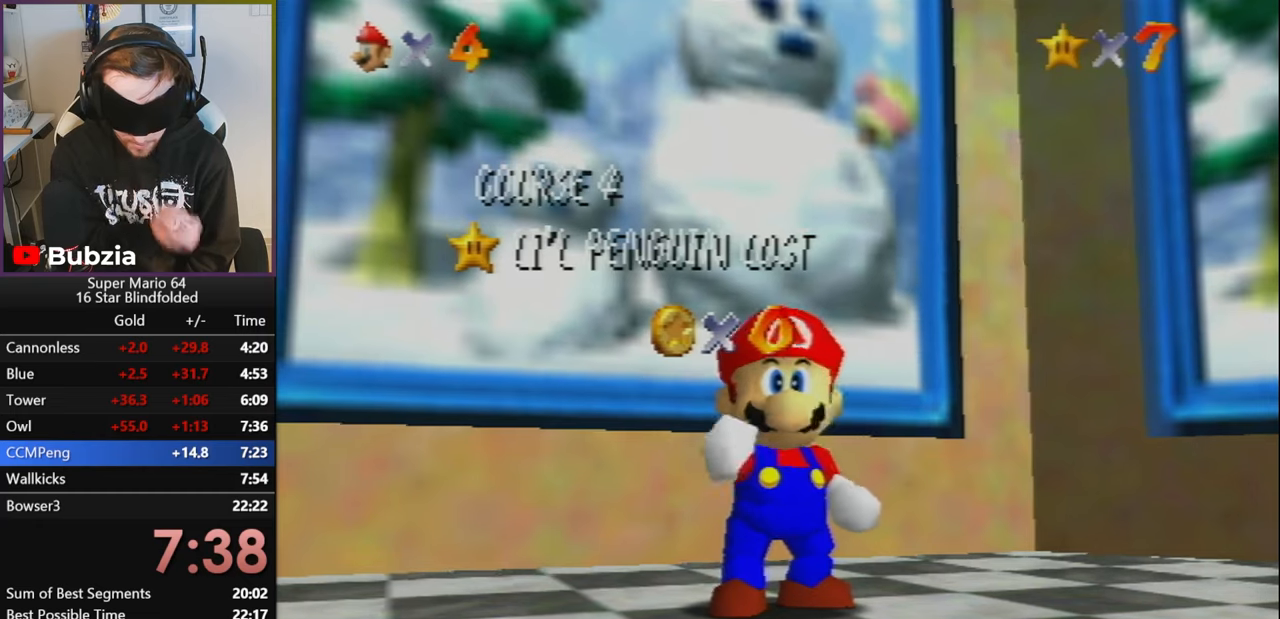
Gameplay with a controller (Nintendo layout); each line is a JSON object with the inputs held at the frame after it. "events" lists button and stick changes between this image and that frame as [ms after this image, input, new state], when the widget could be followed in between. Not read: L1 L3 R3.
{"buttons": [], "left_stick": "center", "events": []}
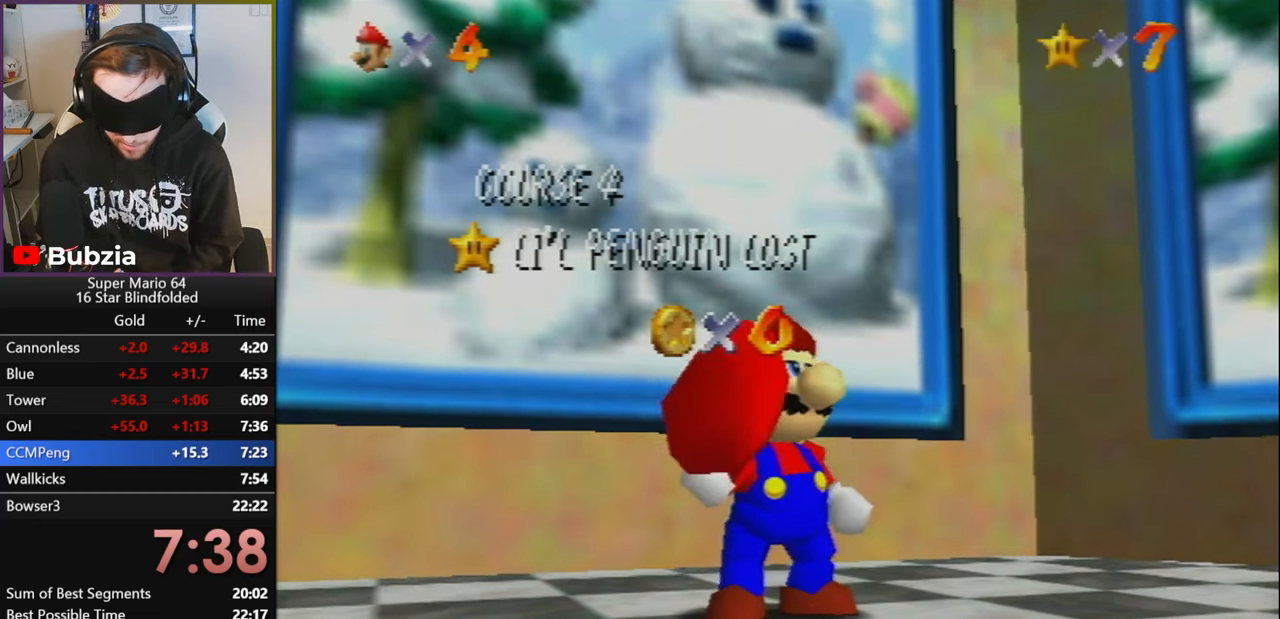
{"buttons": [], "left_stick": "center", "events": []}
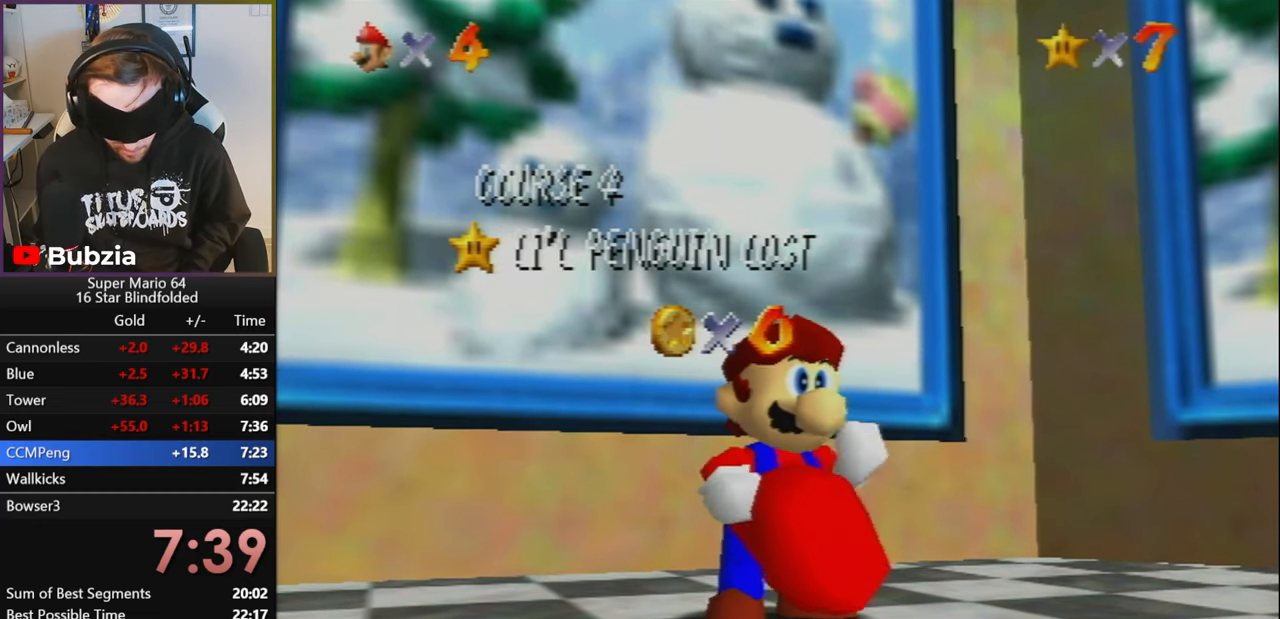
{"buttons": [], "left_stick": "center", "events": []}
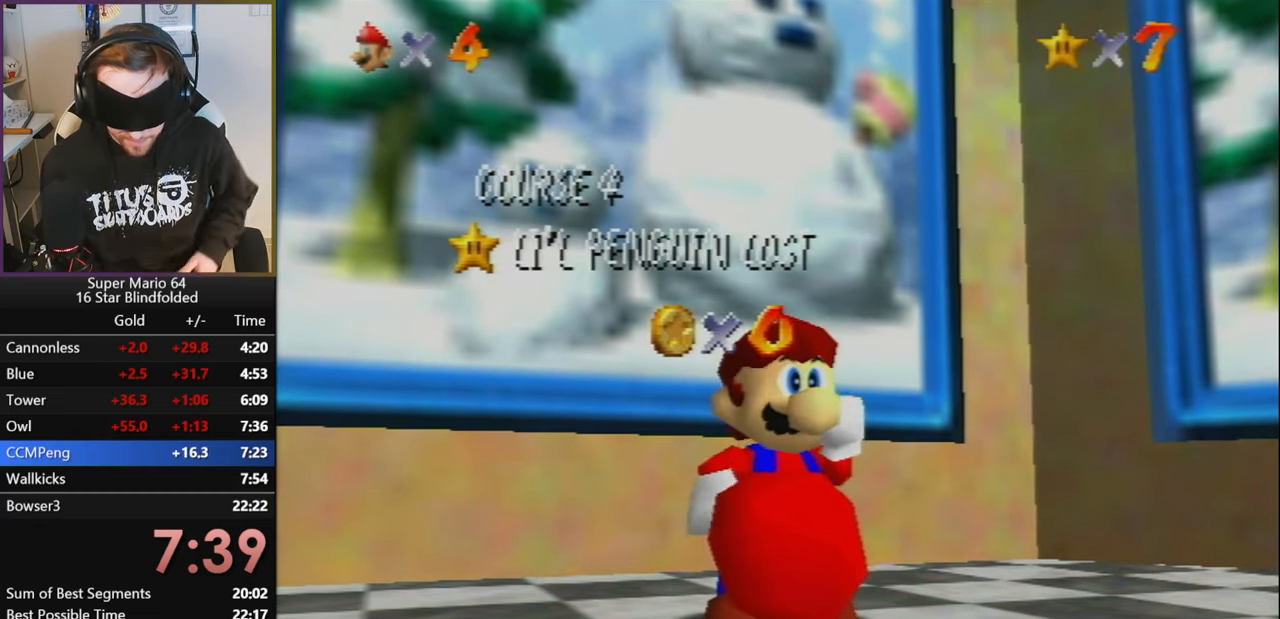
{"buttons": [], "left_stick": "up", "events": [[450, "left_stick", "up"]]}
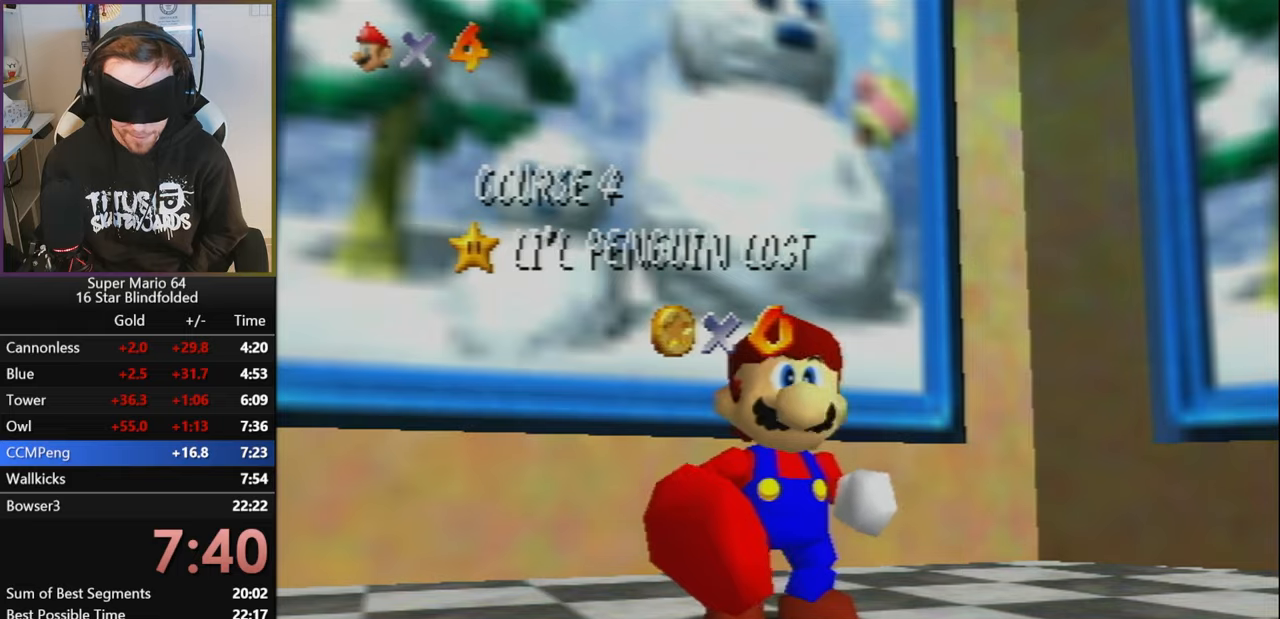
{"buttons": [], "left_stick": "up", "events": [[150, "A", "down"], [250, "A", "up"], [384, "A", "down"], [500, "A", "up"]]}
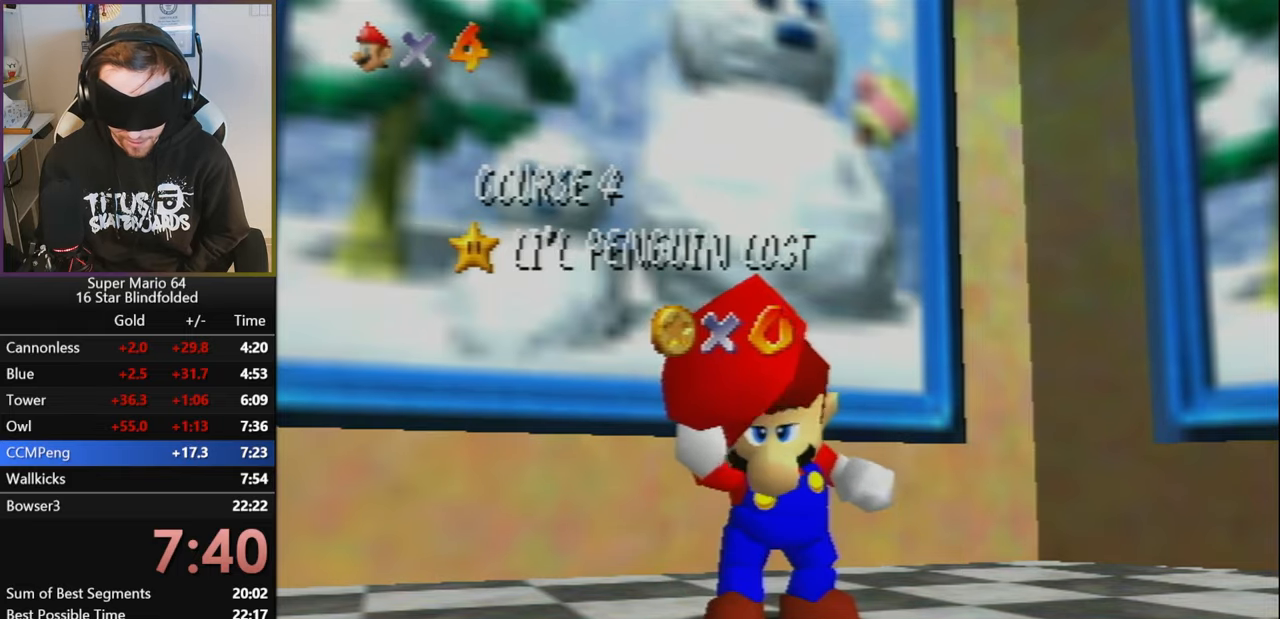
{"buttons": ["A"], "left_stick": "up", "events": [[117, "A", "down"], [234, "A", "up"], [384, "A", "down"]]}
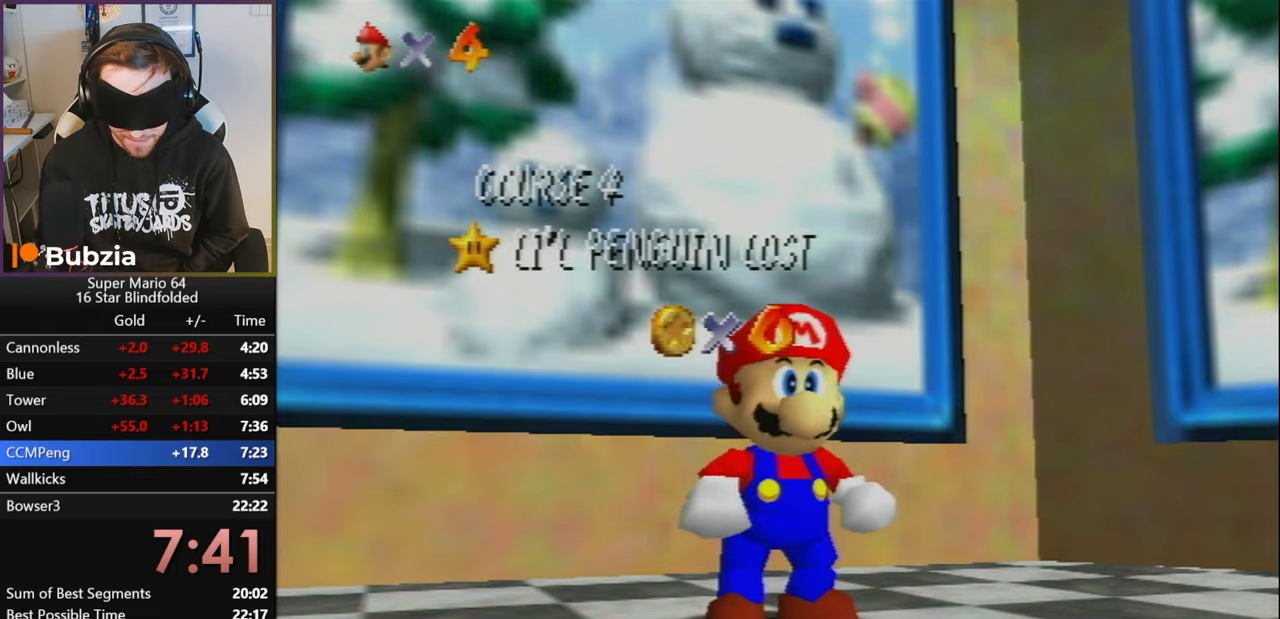
{"buttons": ["A"], "left_stick": "up", "events": [[17, "A", "up"], [200, "A", "down"], [334, "A", "up"], [467, "A", "down"]]}
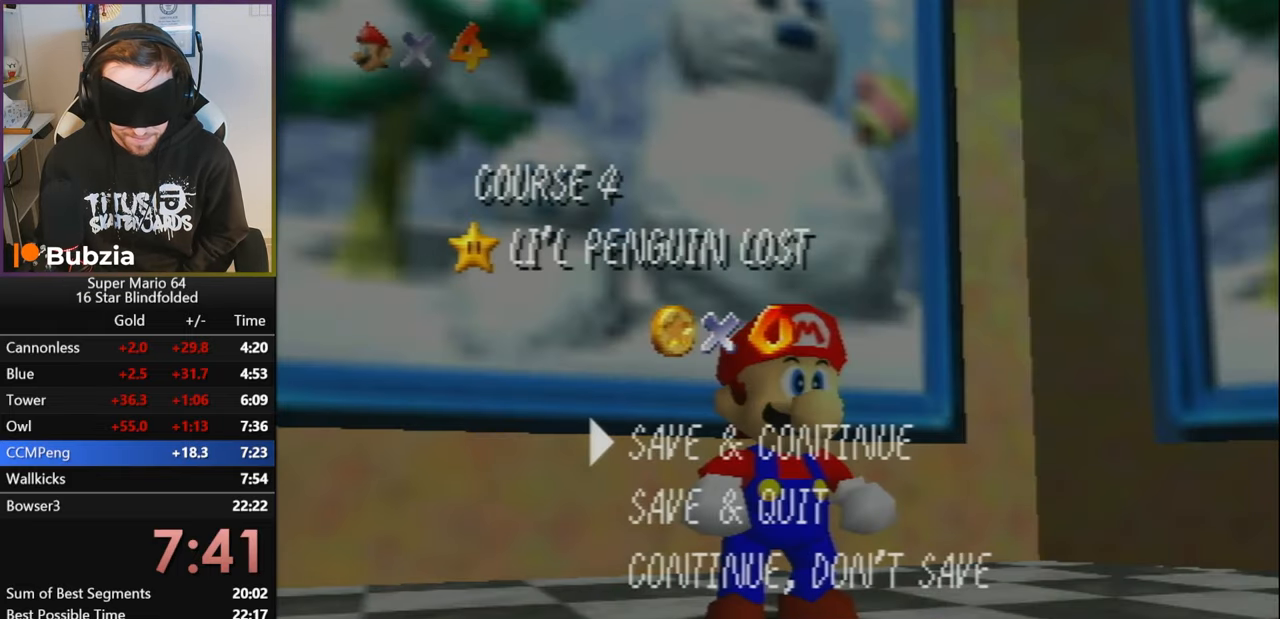
{"buttons": ["A", "Z"], "left_stick": "up", "events": [[100, "A", "up"], [234, "Z", "down"], [300, "A", "down"]]}
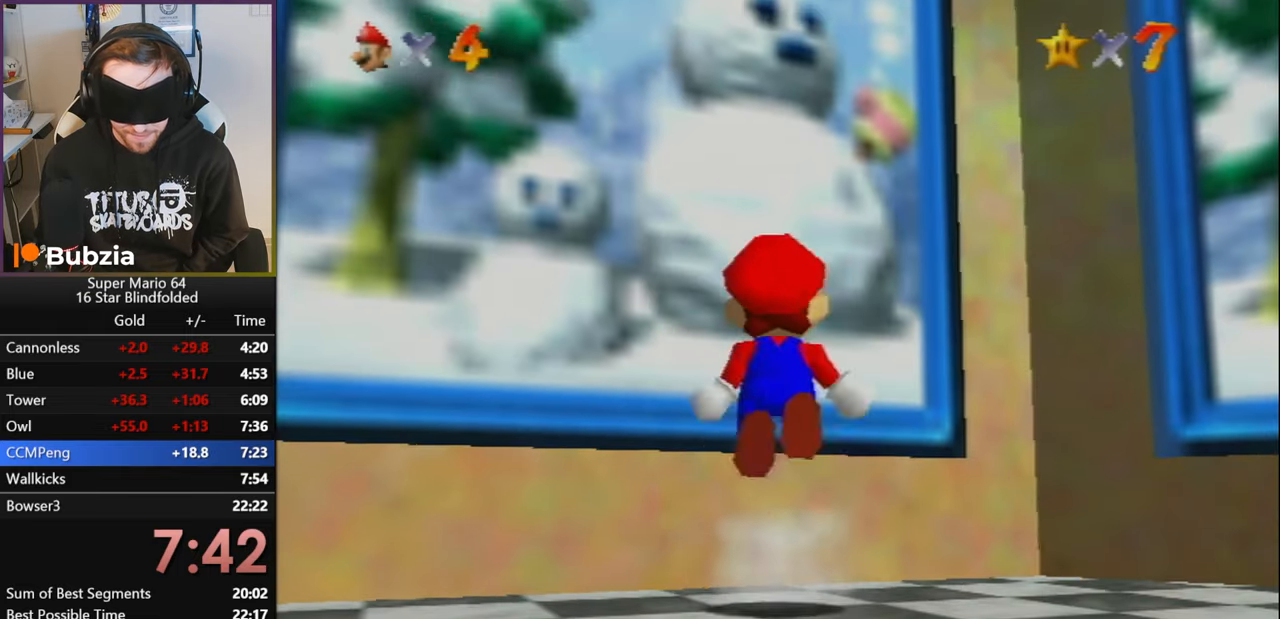
{"buttons": [], "left_stick": "center", "events": [[67, "Z", "up"], [150, "A", "up"], [484, "left_stick", "center"]]}
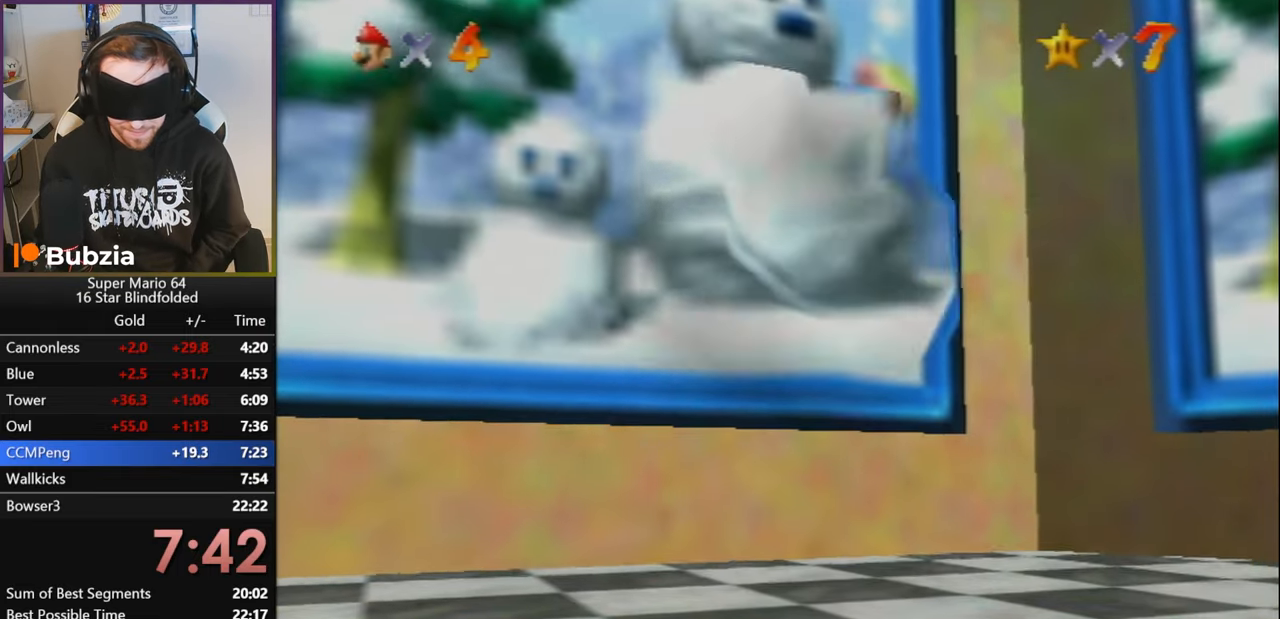
{"buttons": [], "left_stick": "center", "events": []}